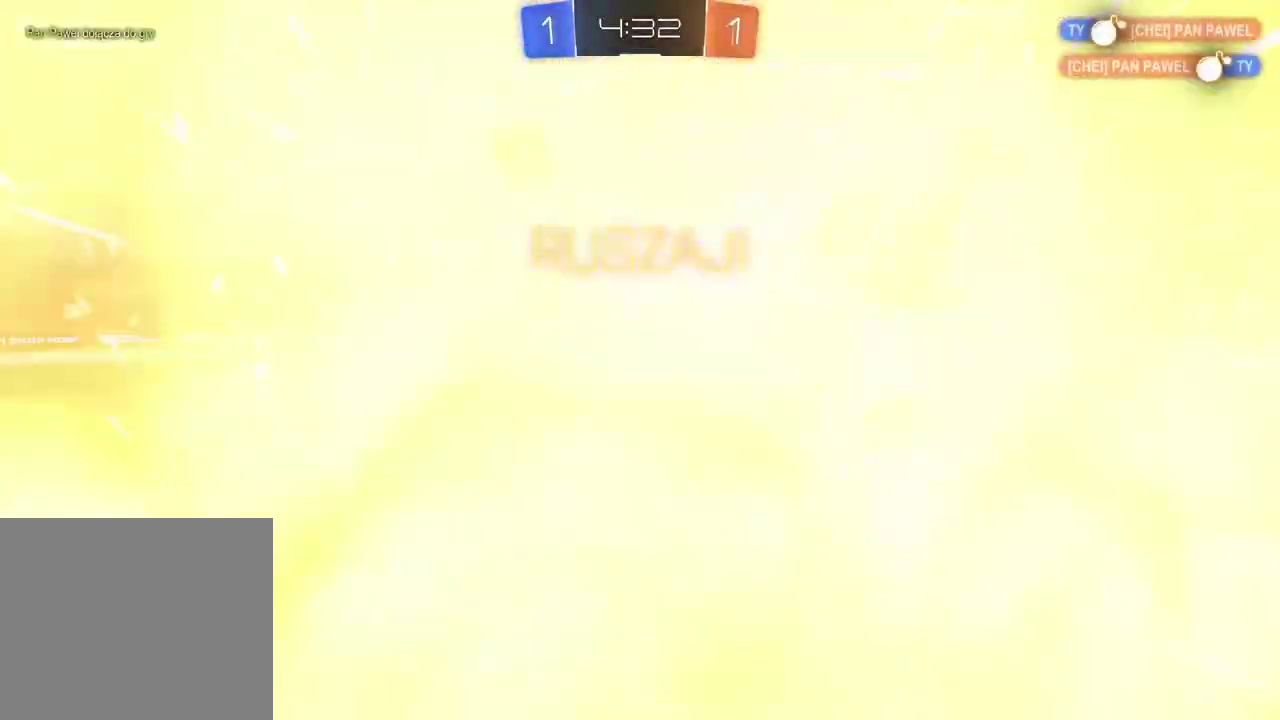
Gameplay with a controller (PlayStation layout); each line is a JSON object with the inputs held at the frame after it. "events" lists button and stick changes between this image and that frame as [ms after this image, input, new state], when the widget could be followed in between.
{"buttons": ["R2"], "left_stick": "center", "right_stick": "center", "events": [[267, "L2", "up"], [500, "left_stick", "center"]]}
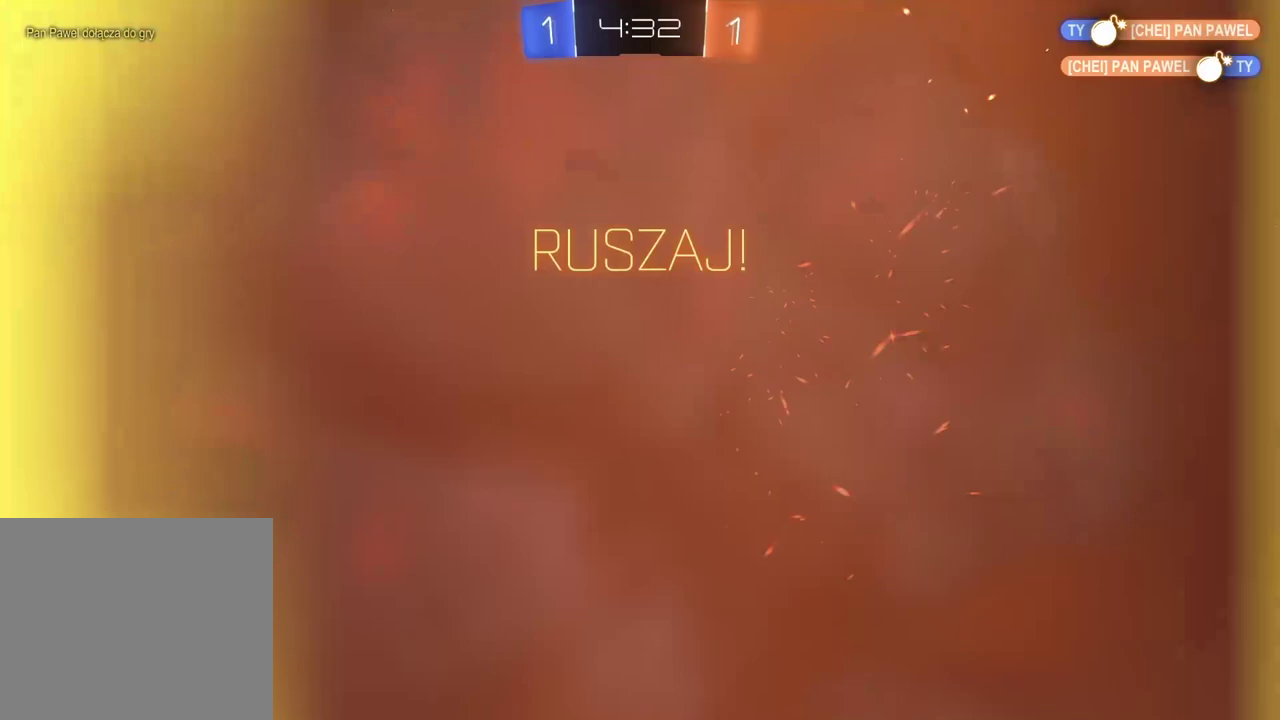
{"buttons": [], "left_stick": "center", "right_stick": "center", "events": [[217, "R2", "up"]]}
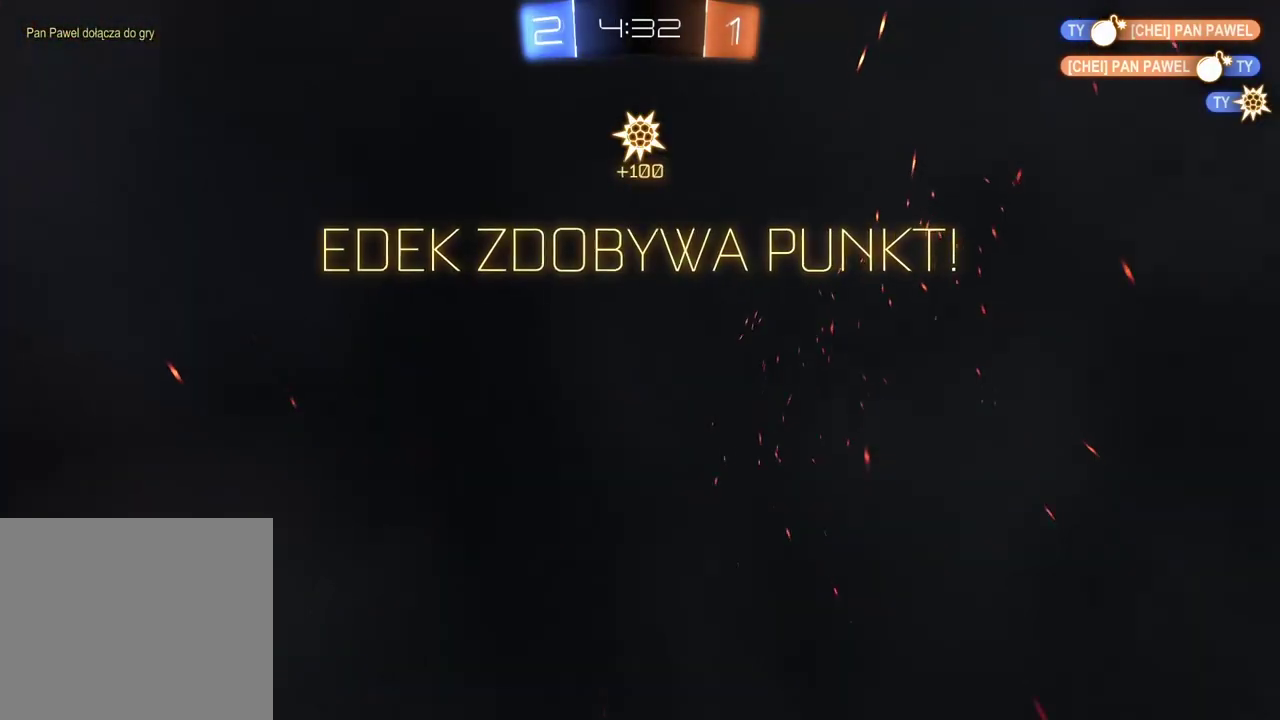
{"buttons": [], "left_stick": "center", "right_stick": "center", "events": []}
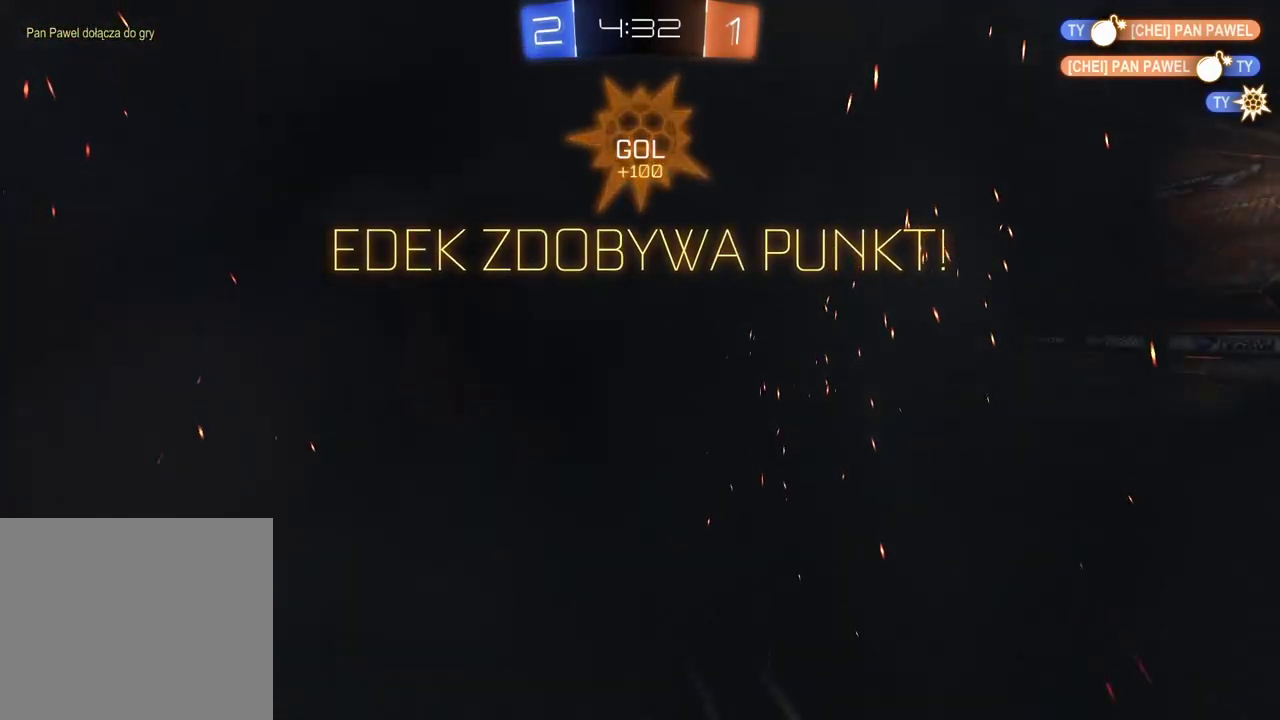
{"buttons": ["SELECT"], "left_stick": "center", "right_stick": "center", "events": [[183, "SELECT", "down"]]}
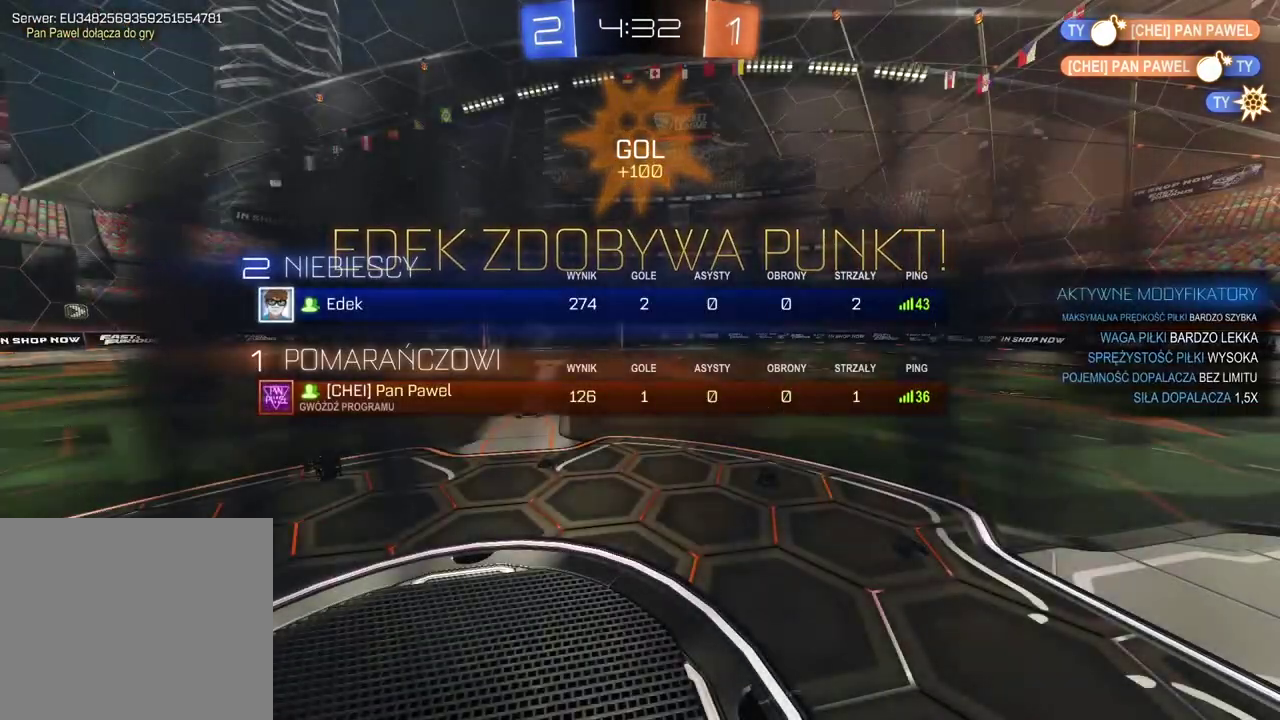
{"buttons": [], "left_stick": "center", "right_stick": "center", "events": [[67, "SELECT", "up"]]}
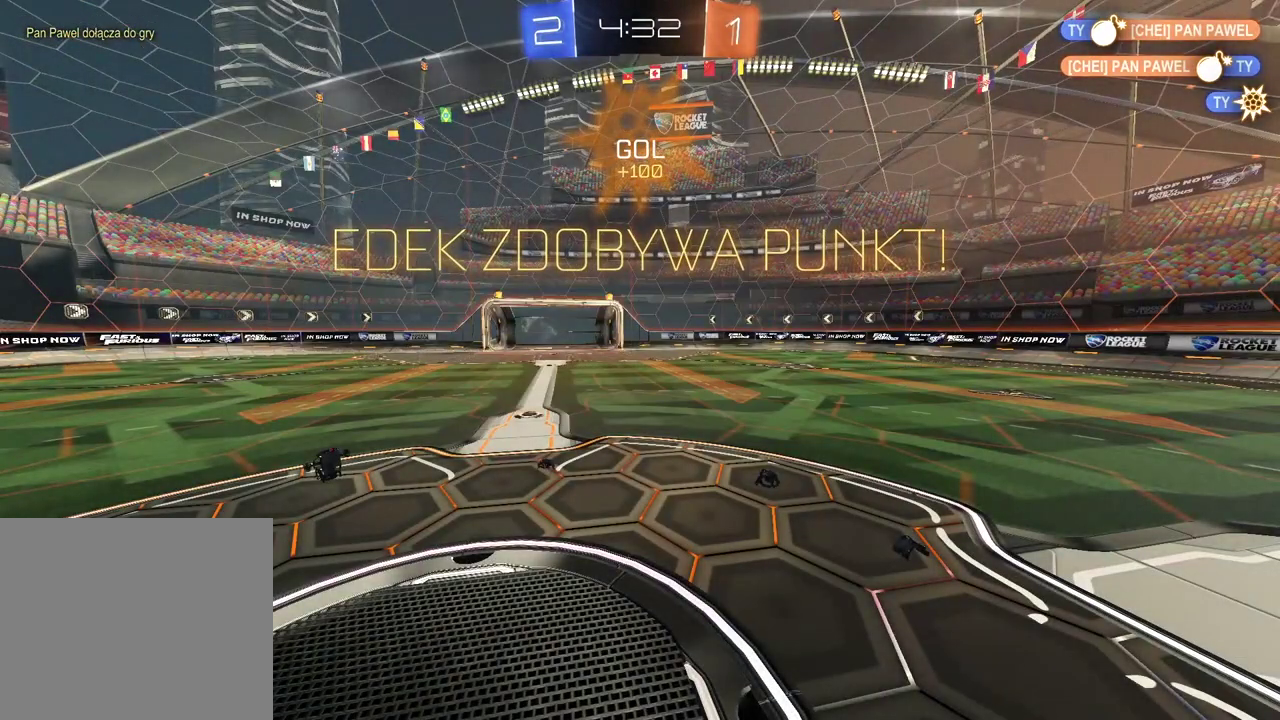
{"buttons": [], "left_stick": "center", "right_stick": "center", "events": []}
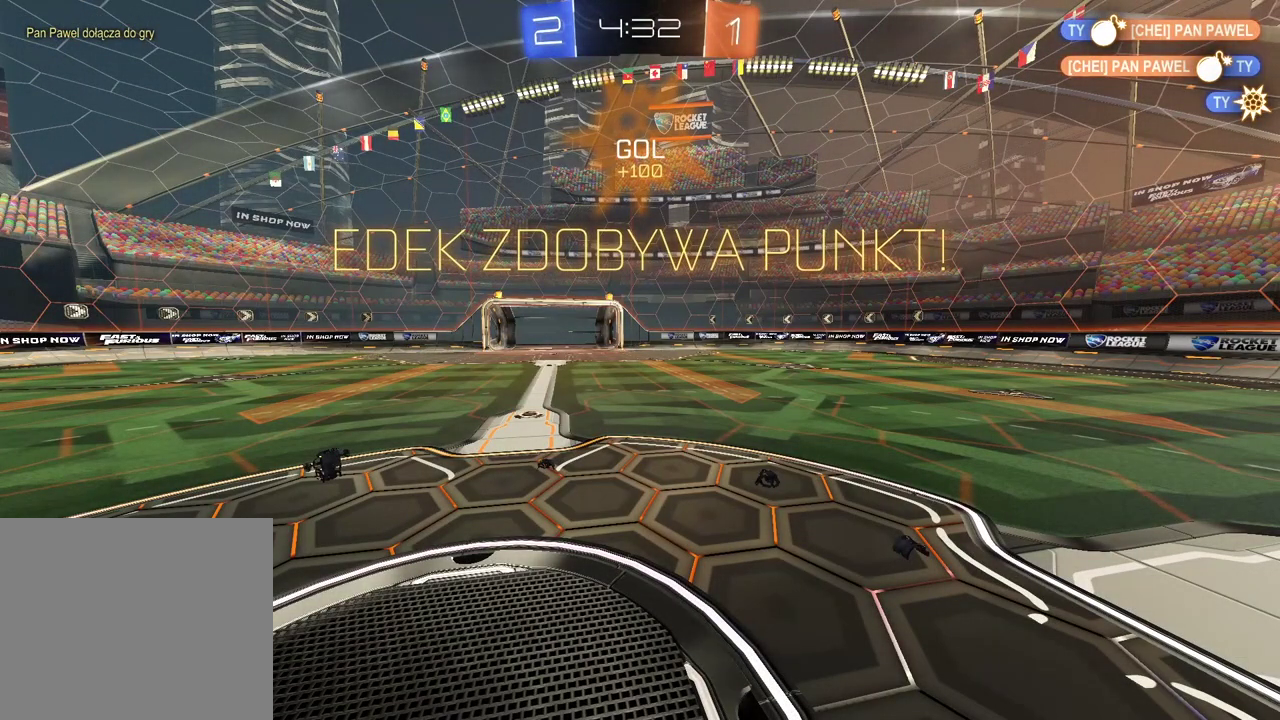
{"buttons": ["SELECT"], "left_stick": "center", "right_stick": "center", "events": [[317, "SELECT", "down"]]}
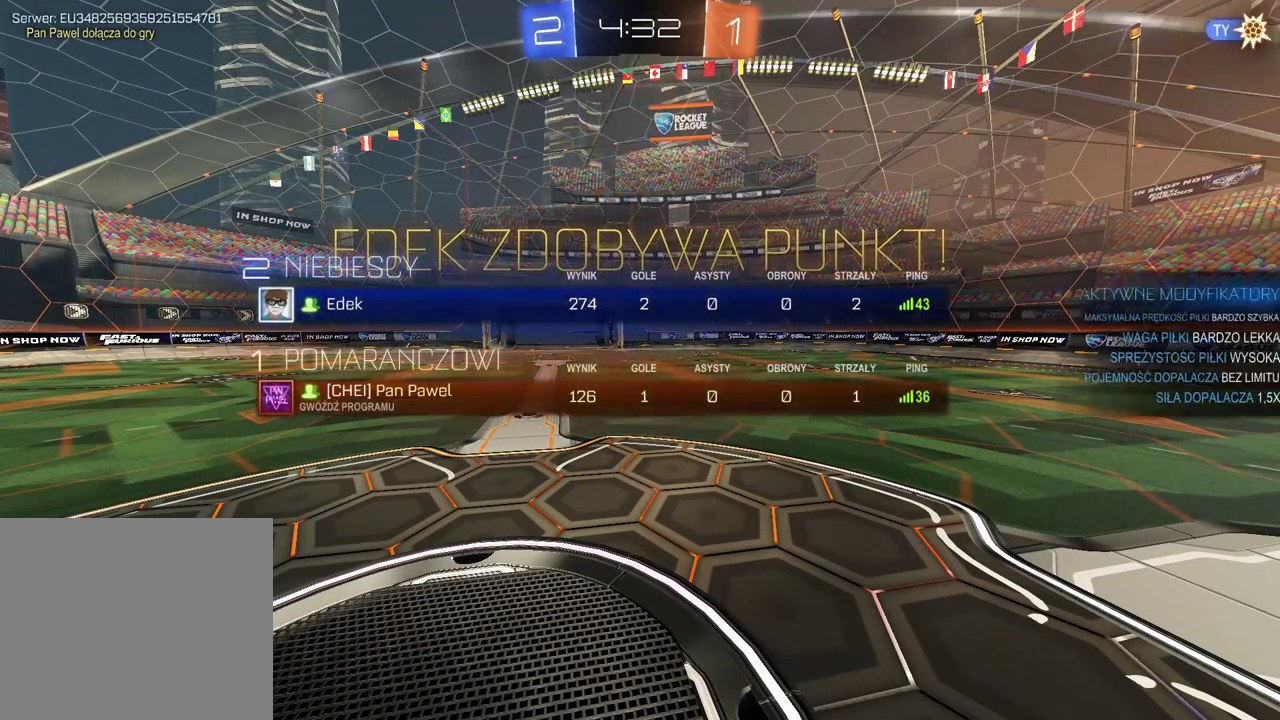
{"buttons": ["SELECT"], "left_stick": "center", "right_stick": "center", "events": [[233, "CROSS", "down"], [333, "CROSS", "up"]]}
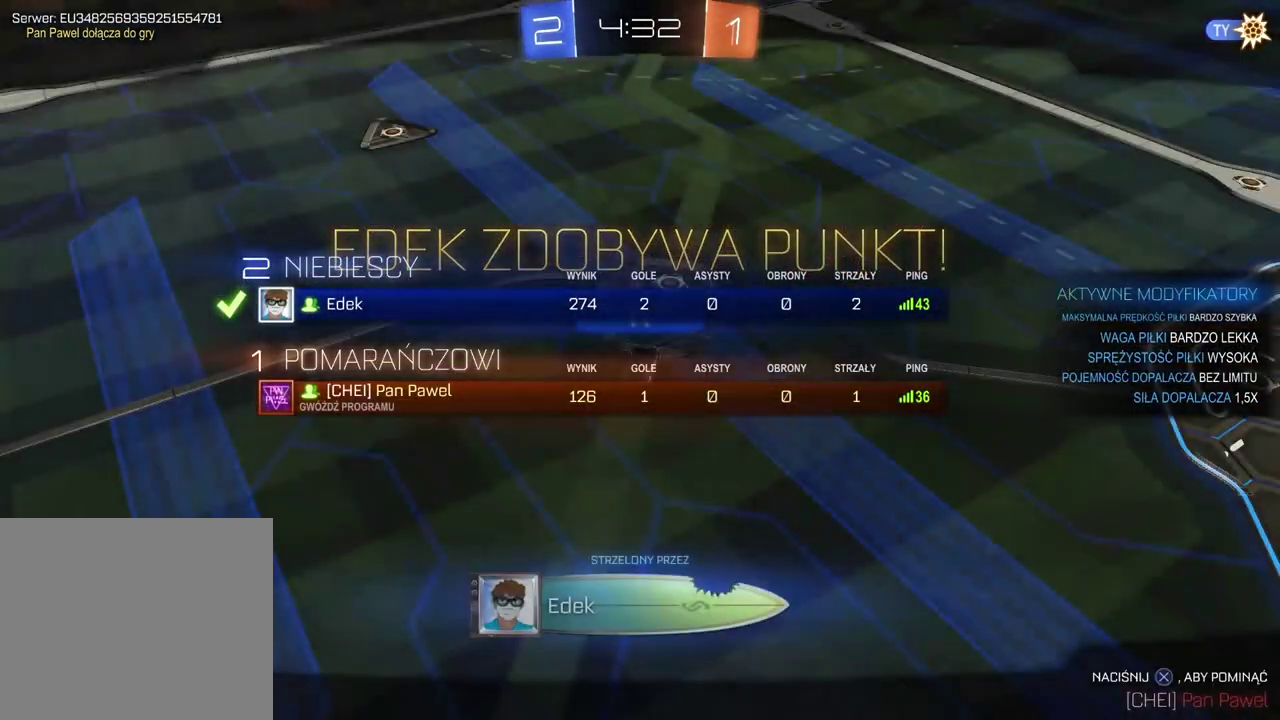
{"buttons": ["R2", "SELECT"], "left_stick": "center", "right_stick": "center", "events": [[500, "R2", "down"]]}
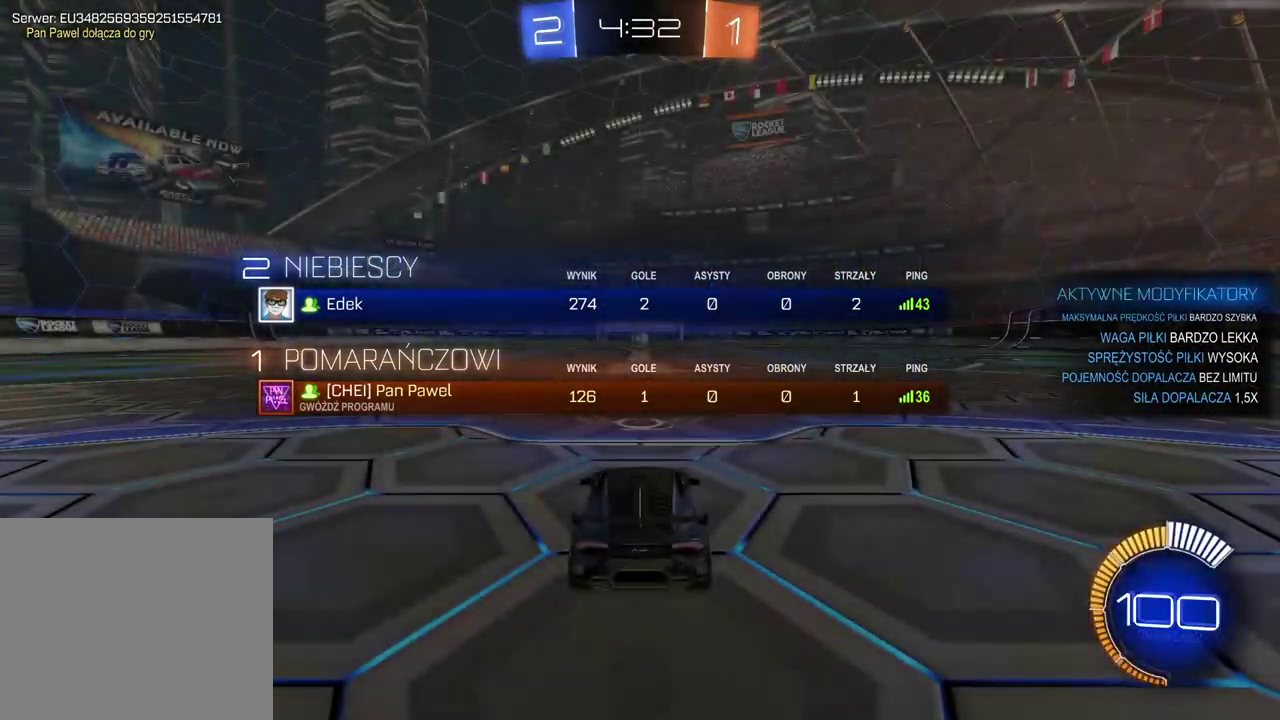
{"buttons": ["R2", "SELECT"], "left_stick": "center", "right_stick": "center", "events": []}
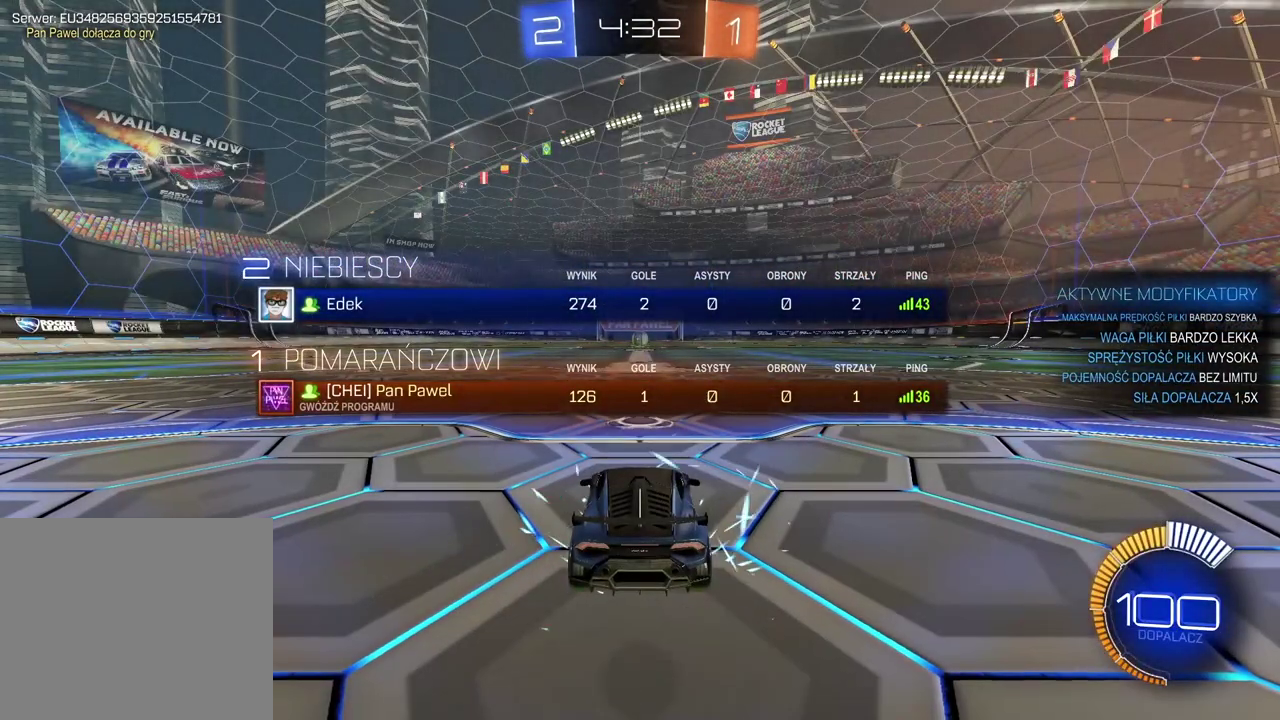
{"buttons": ["R2", "SELECT"], "left_stick": "center", "right_stick": "center", "events": []}
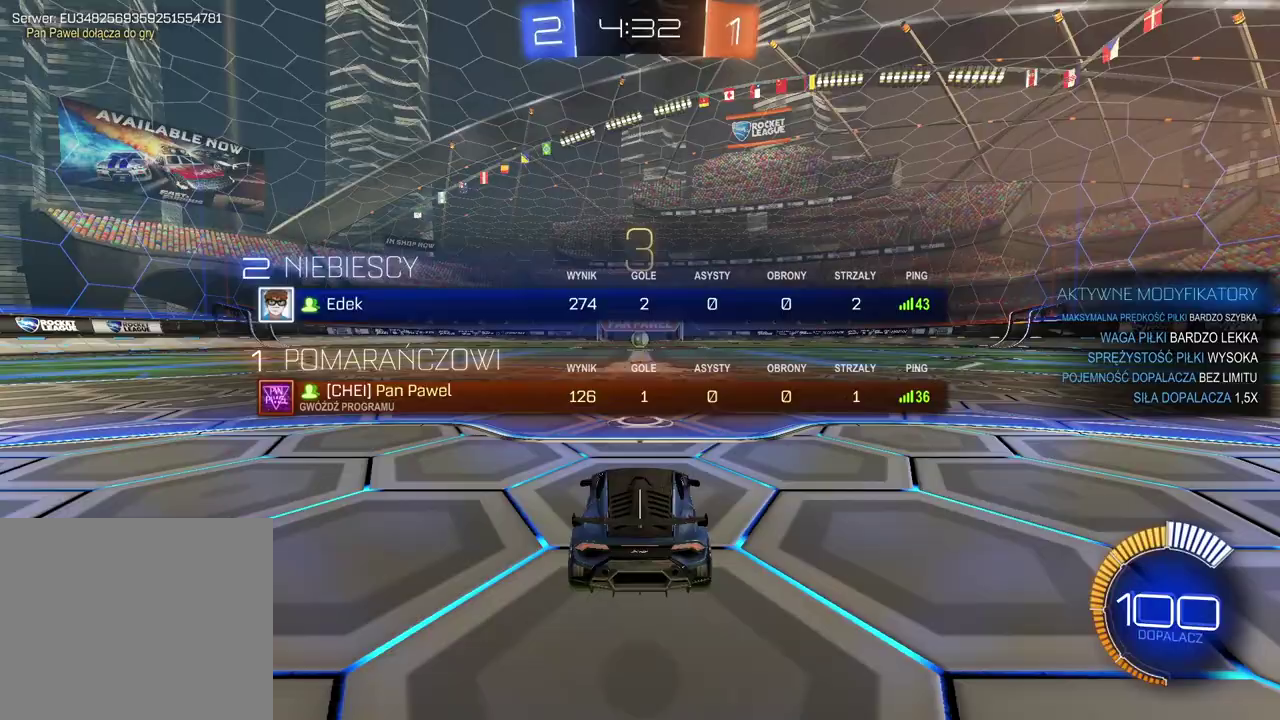
{"buttons": ["R2", "SELECT"], "left_stick": "center", "right_stick": "center", "events": []}
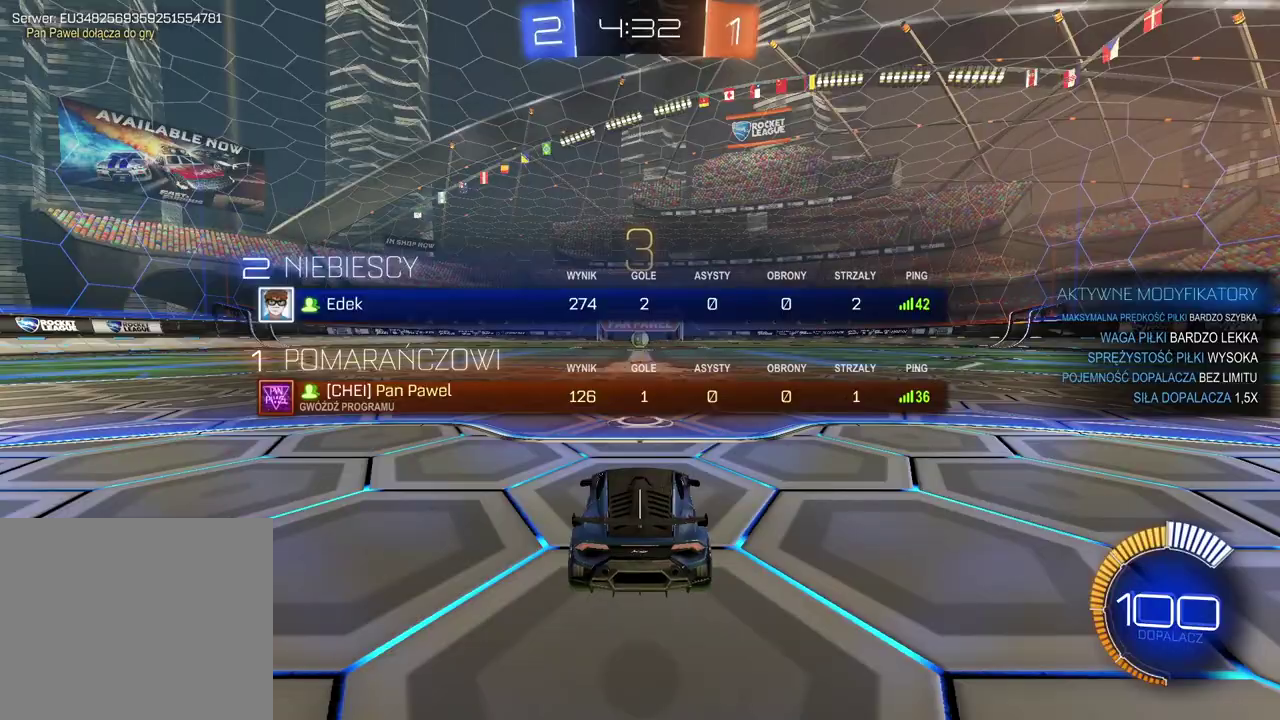
{"buttons": ["R2", "SELECT"], "left_stick": "center", "right_stick": "center", "events": []}
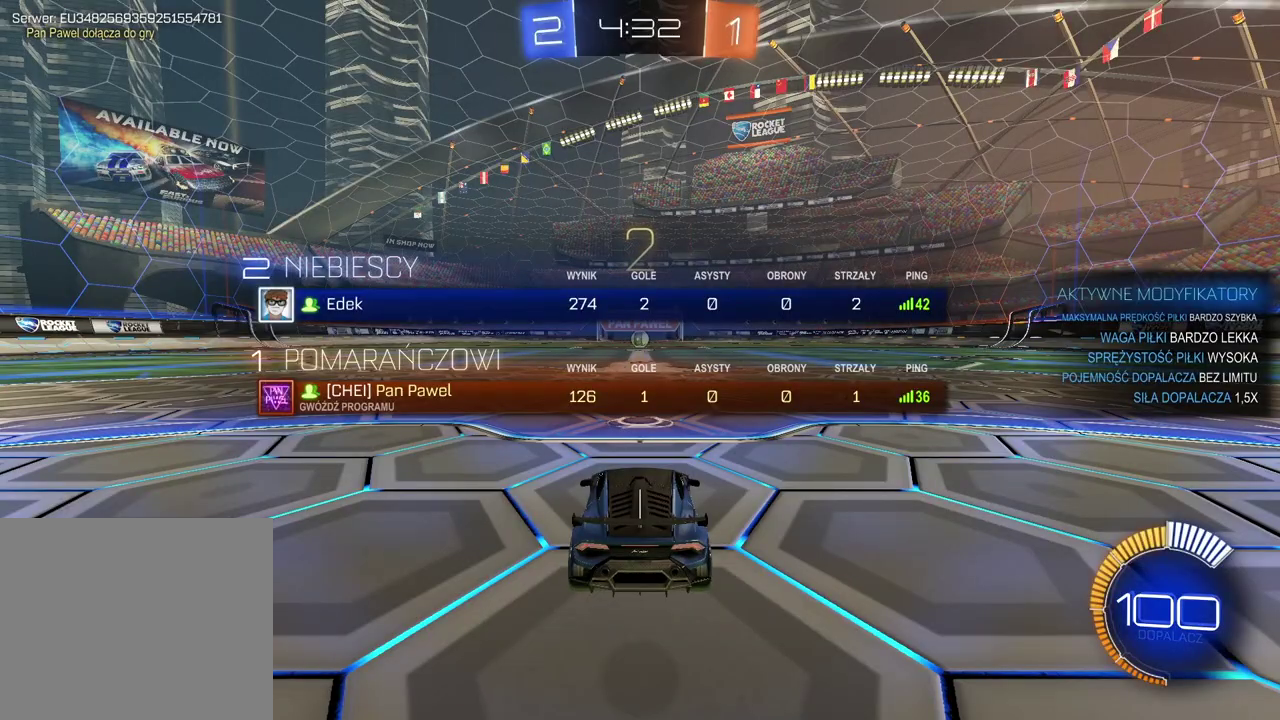
{"buttons": ["R2"], "left_stick": "center", "right_stick": "center", "events": [[150, "SELECT", "up"]]}
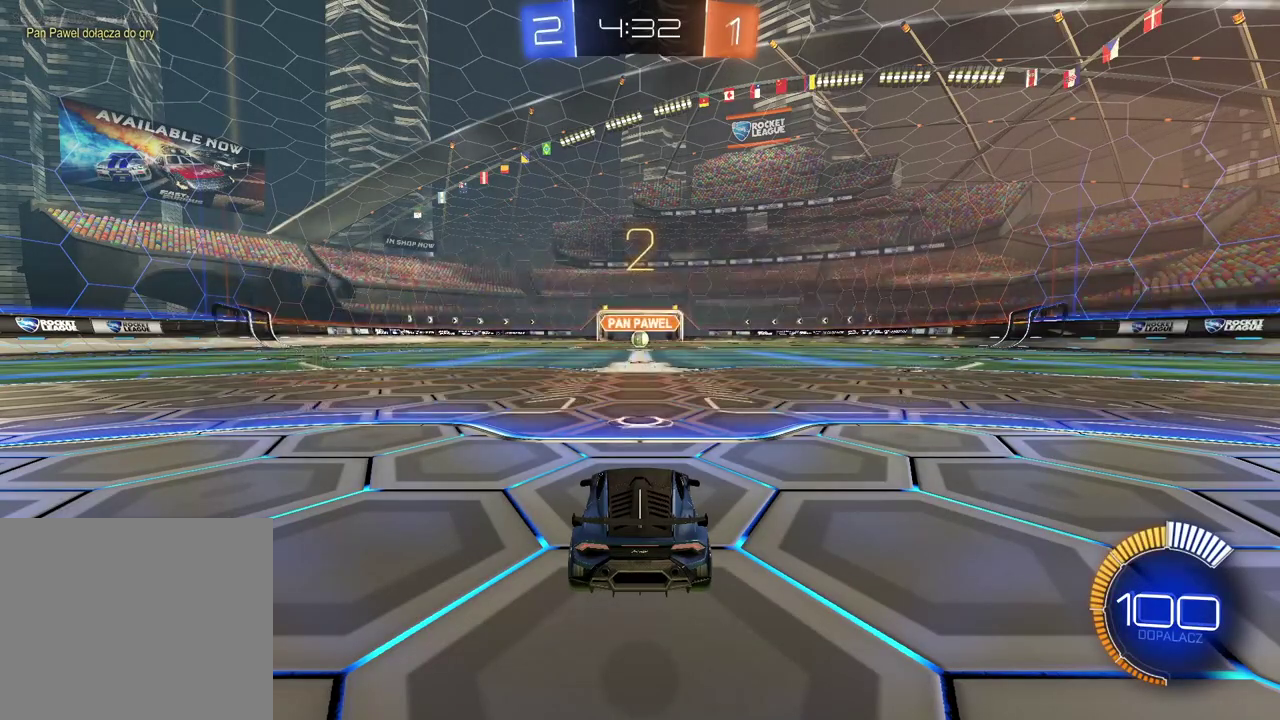
{"buttons": [], "left_stick": "center", "right_stick": "center", "events": [[383, "TRIANGLE", "down"], [467, "R2", "up"], [467, "TRIANGLE", "up"]]}
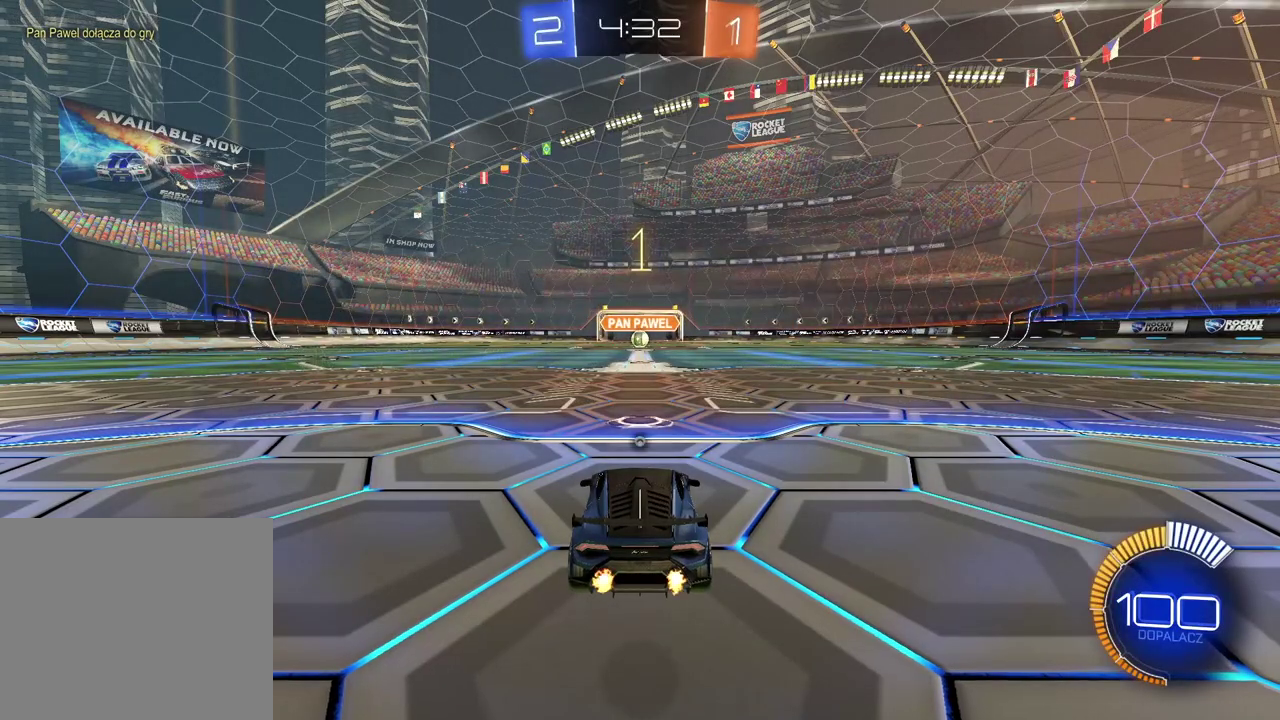
{"buttons": ["CIRCLE", "R2"], "left_stick": "center", "right_stick": "center", "events": [[33, "TRIANGLE", "down"], [133, "TRIANGLE", "up"], [267, "right_stick", "down-left"], [367, "right_stick", "center"], [383, "R2", "down"], [483, "CIRCLE", "down"]]}
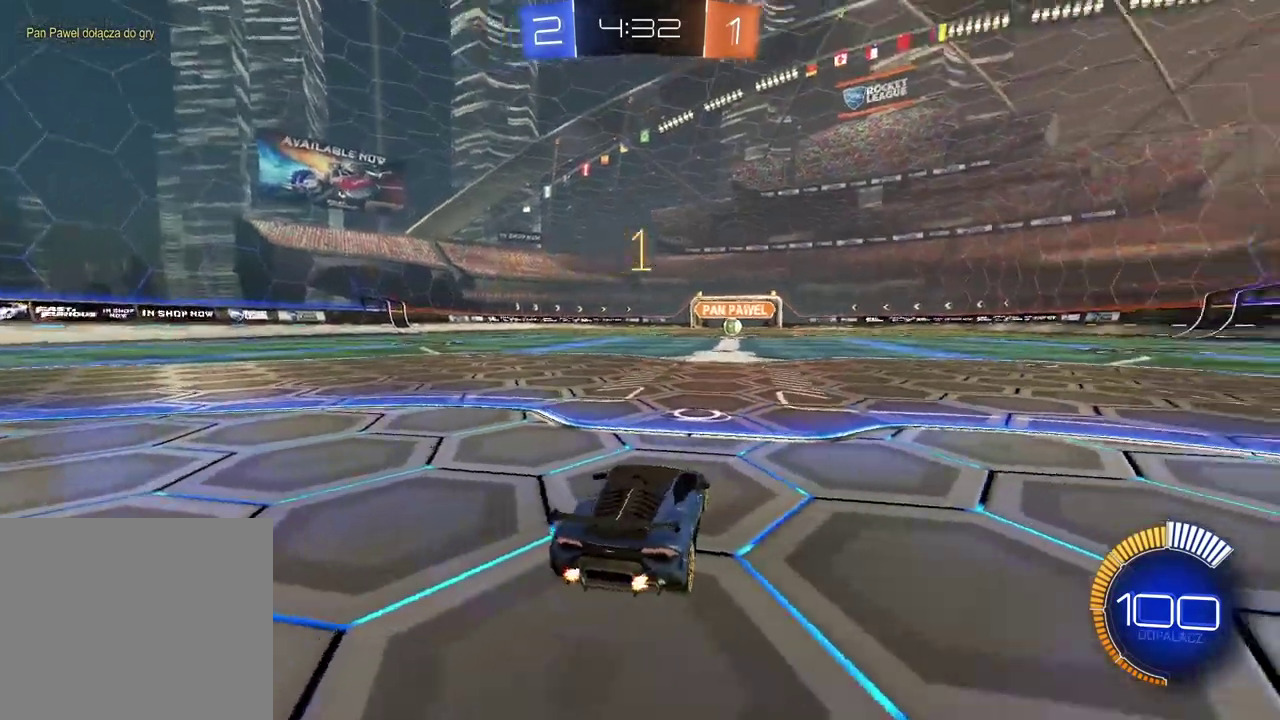
{"buttons": ["CIRCLE", "R2"], "left_stick": "center", "right_stick": "center", "events": []}
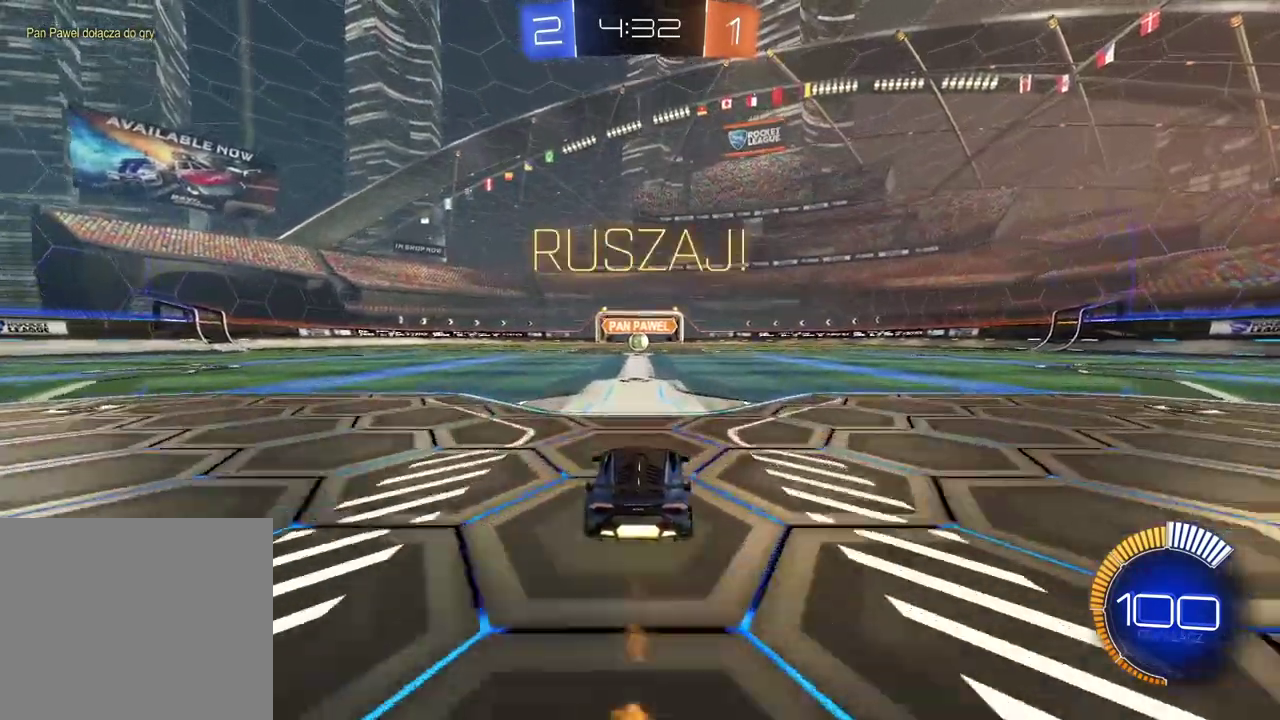
{"buttons": ["CIRCLE", "R2"], "left_stick": "center", "right_stick": "center", "events": []}
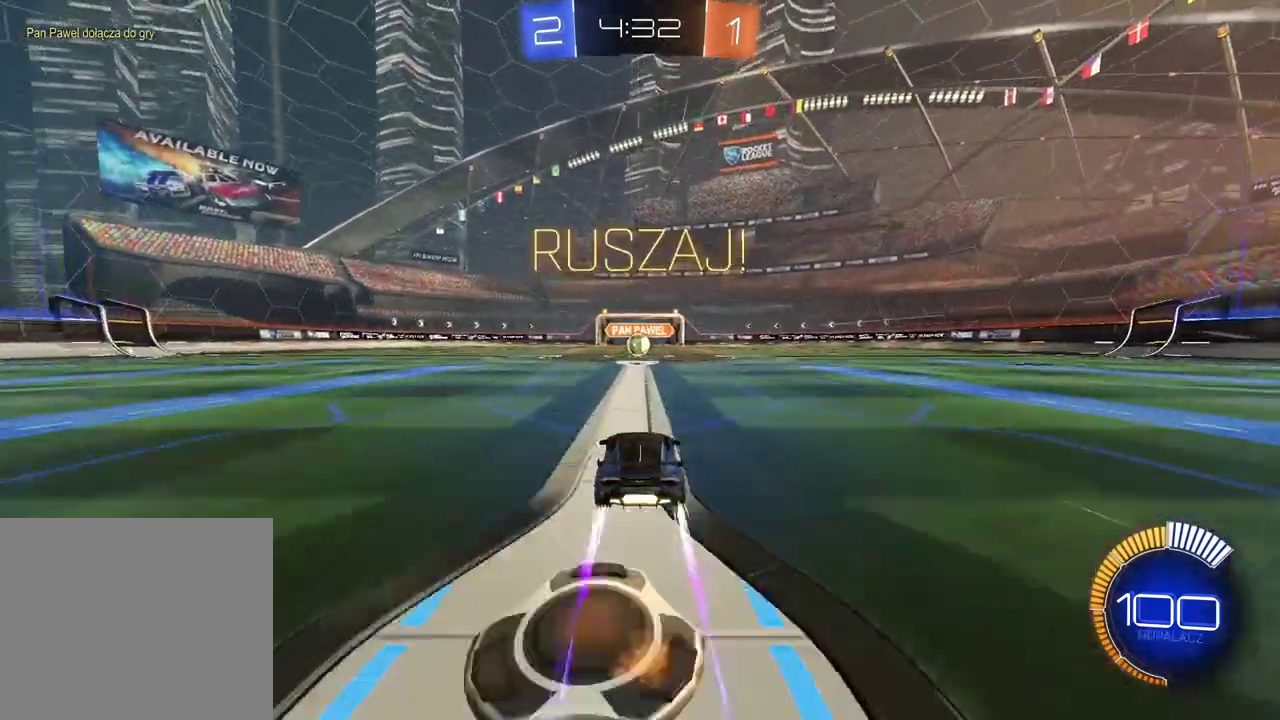
{"buttons": ["R2"], "left_stick": "center", "right_stick": "center", "events": [[67, "CIRCLE", "up"]]}
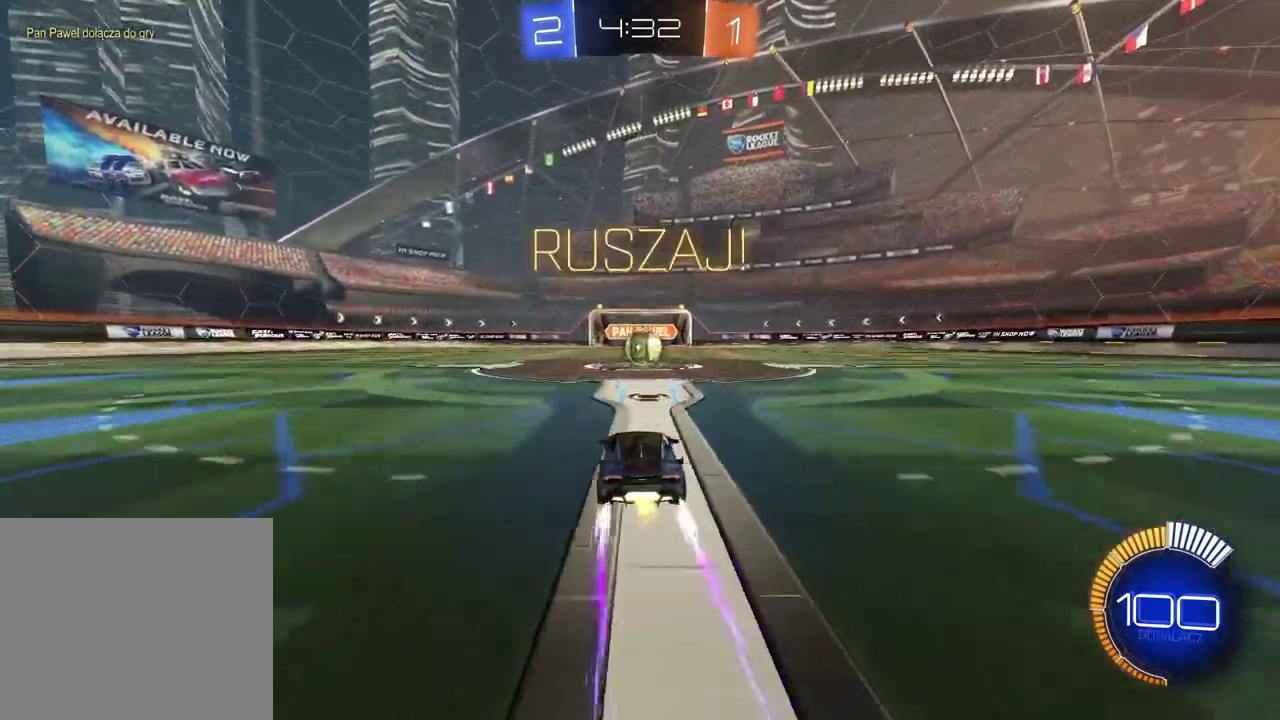
{"buttons": ["L2", "R2"], "left_stick": "right", "right_stick": "center", "events": [[350, "CROSS", "down"], [417, "left_stick", "right"], [433, "L2", "down"], [450, "CROSS", "up"]]}
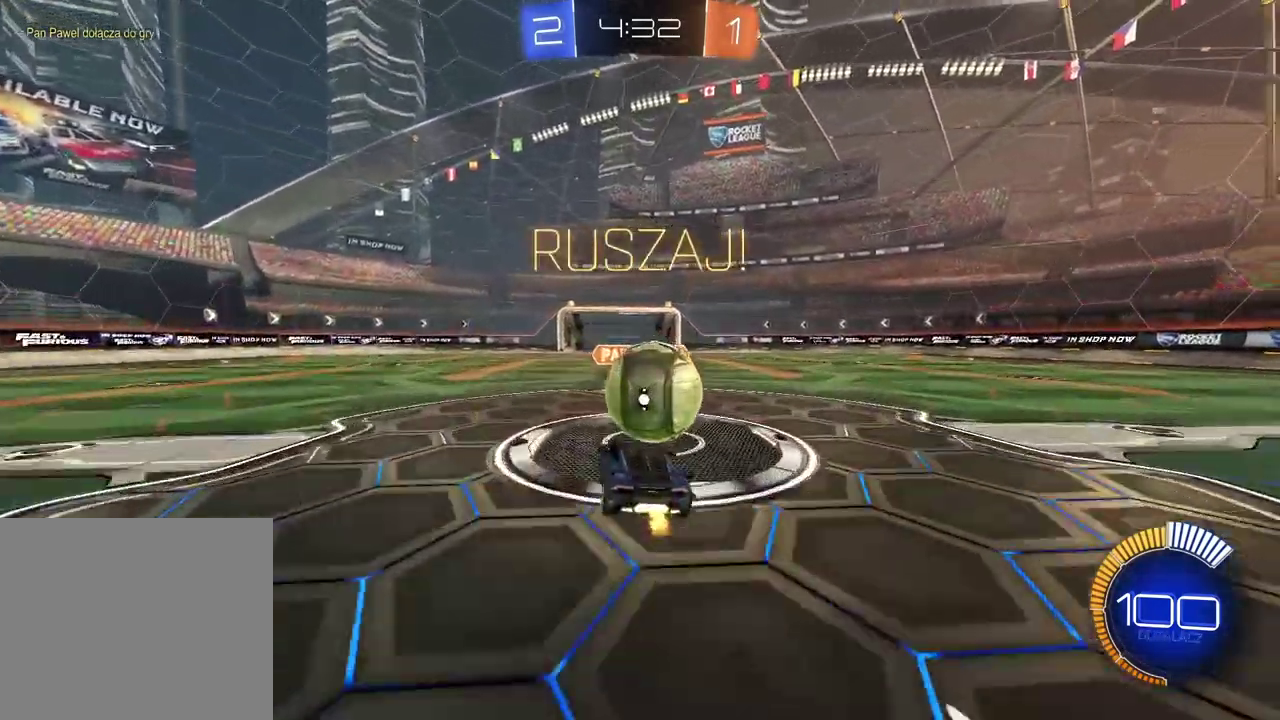
{"buttons": ["CIRCLE", "R2"], "left_stick": "left", "right_stick": "center", "events": [[33, "CROSS", "down"], [183, "CROSS", "up"], [450, "L2", "up"], [483, "CIRCLE", "down"], [483, "left_stick", "left"]]}
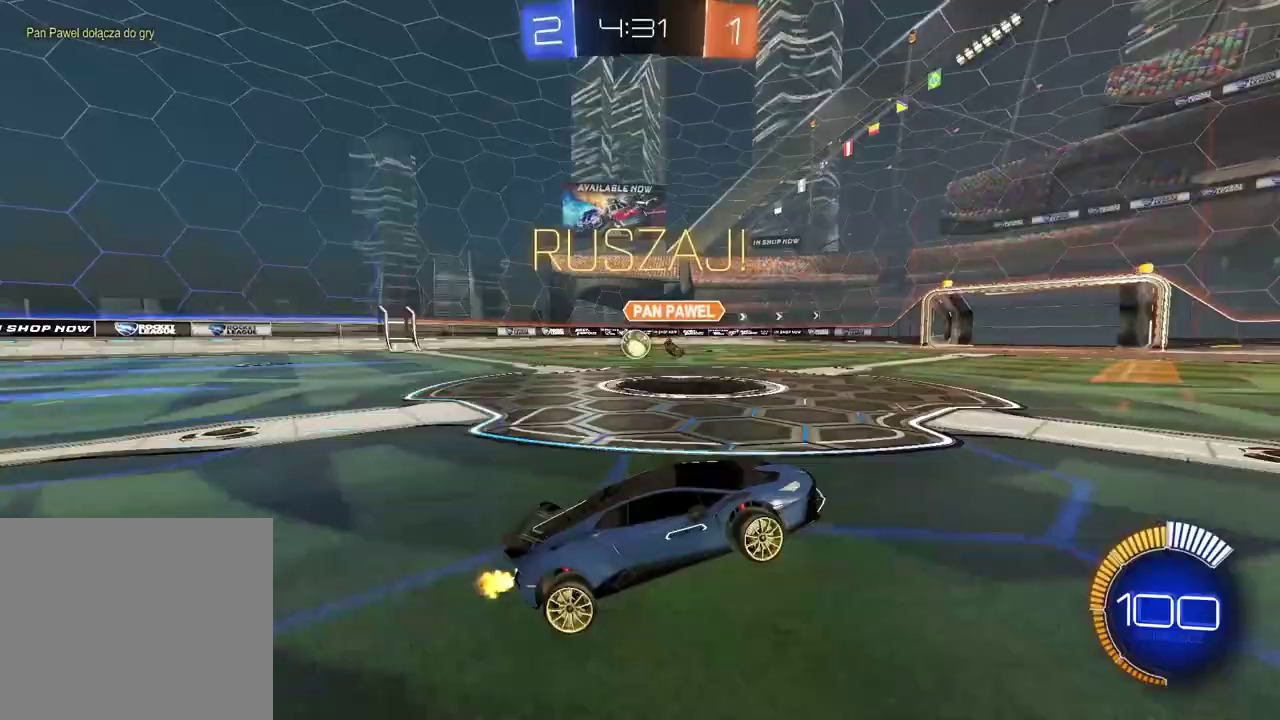
{"buttons": ["CIRCLE", "R2"], "left_stick": "left", "right_stick": "center", "events": []}
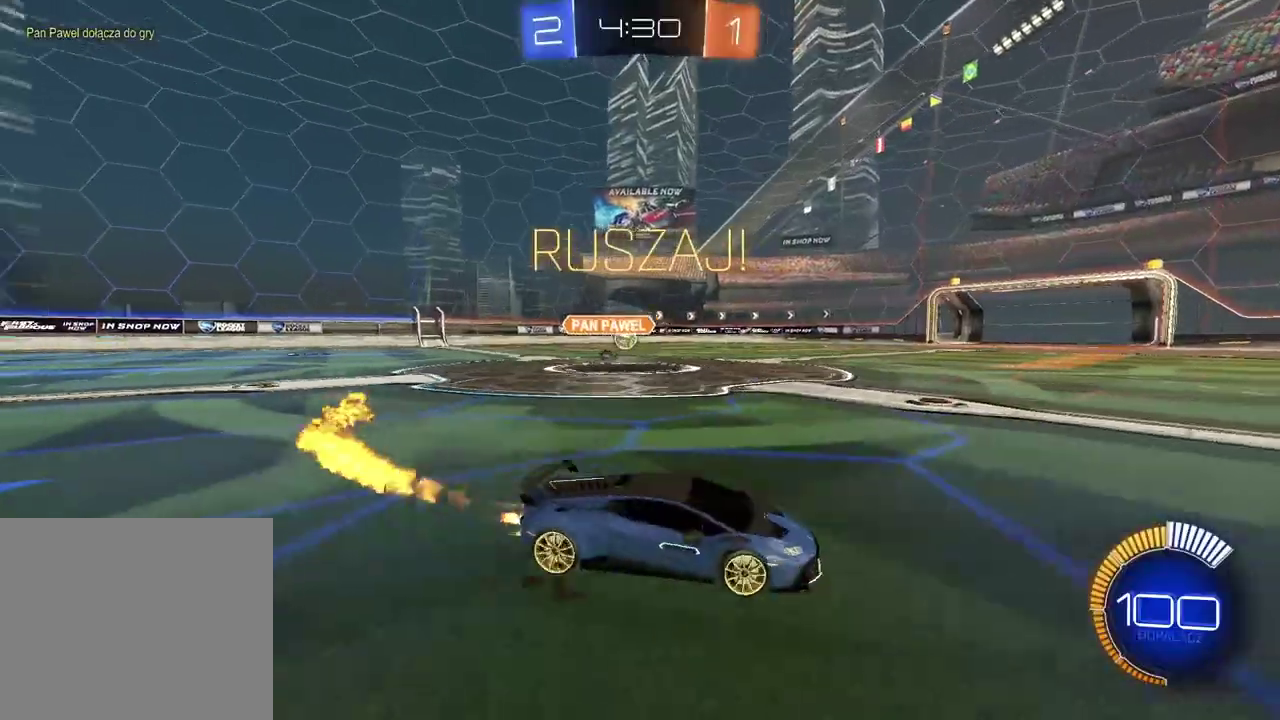
{"buttons": ["CIRCLE", "R2"], "left_stick": "left", "right_stick": "center", "events": []}
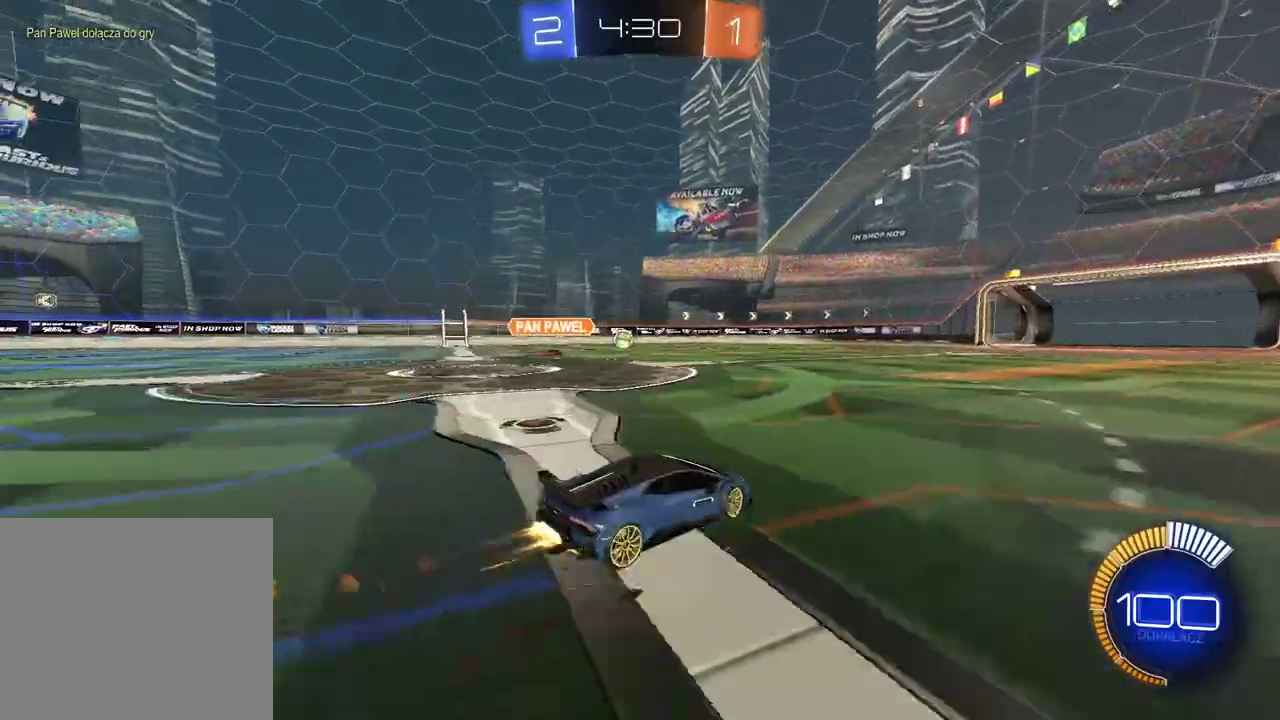
{"buttons": ["R2"], "left_stick": "center", "right_stick": "center", "events": [[383, "left_stick", "center"], [483, "CIRCLE", "up"]]}
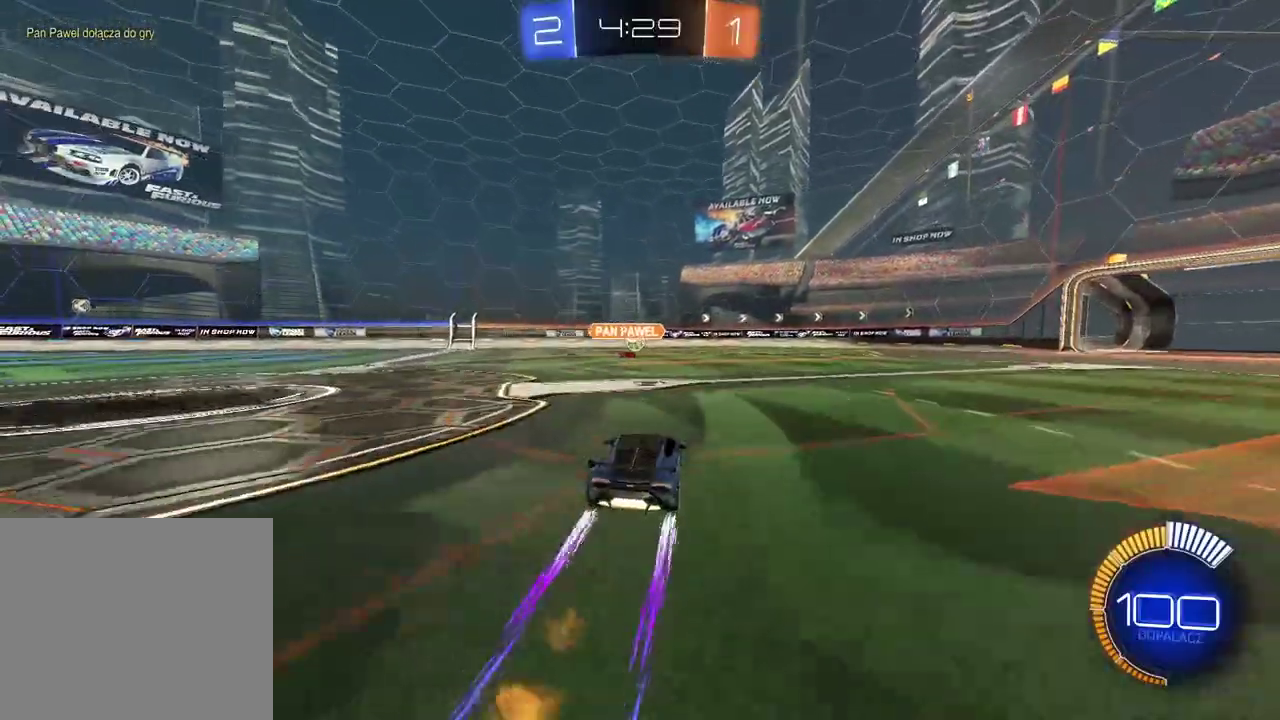
{"buttons": ["R2"], "left_stick": "center", "right_stick": "center", "events": []}
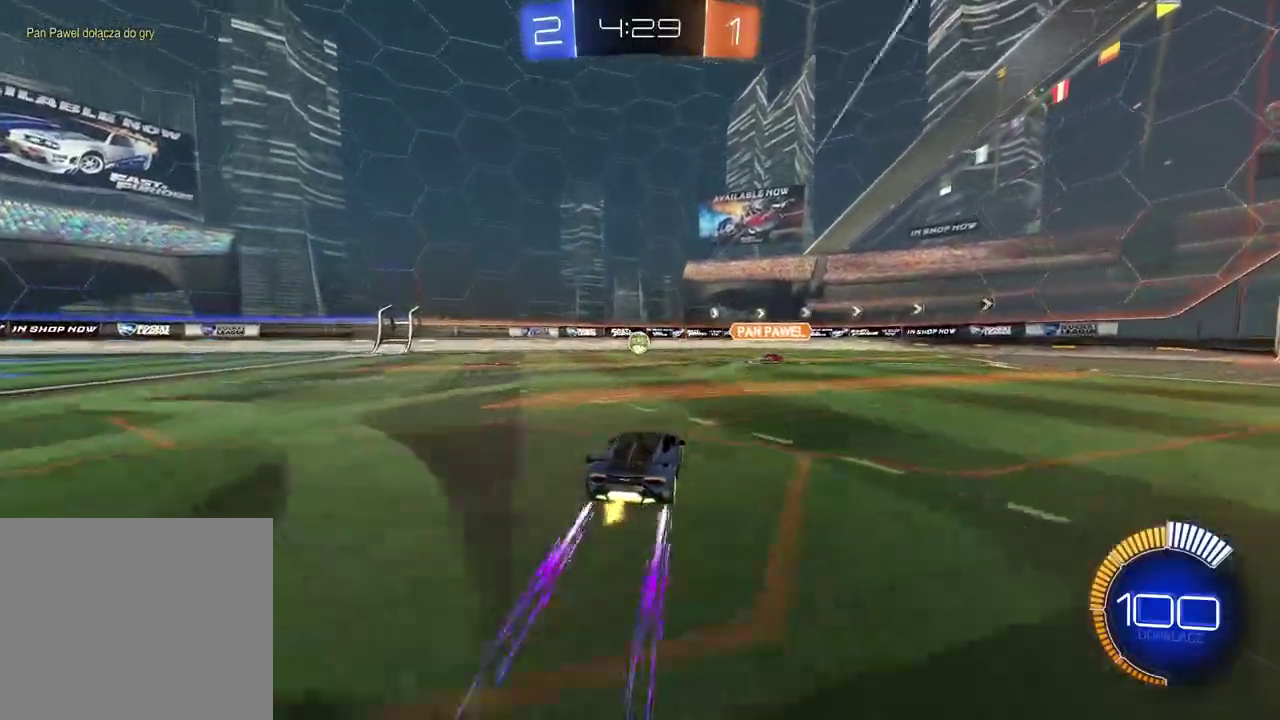
{"buttons": ["R2"], "left_stick": "left", "right_stick": "center", "events": [[483, "left_stick", "left"]]}
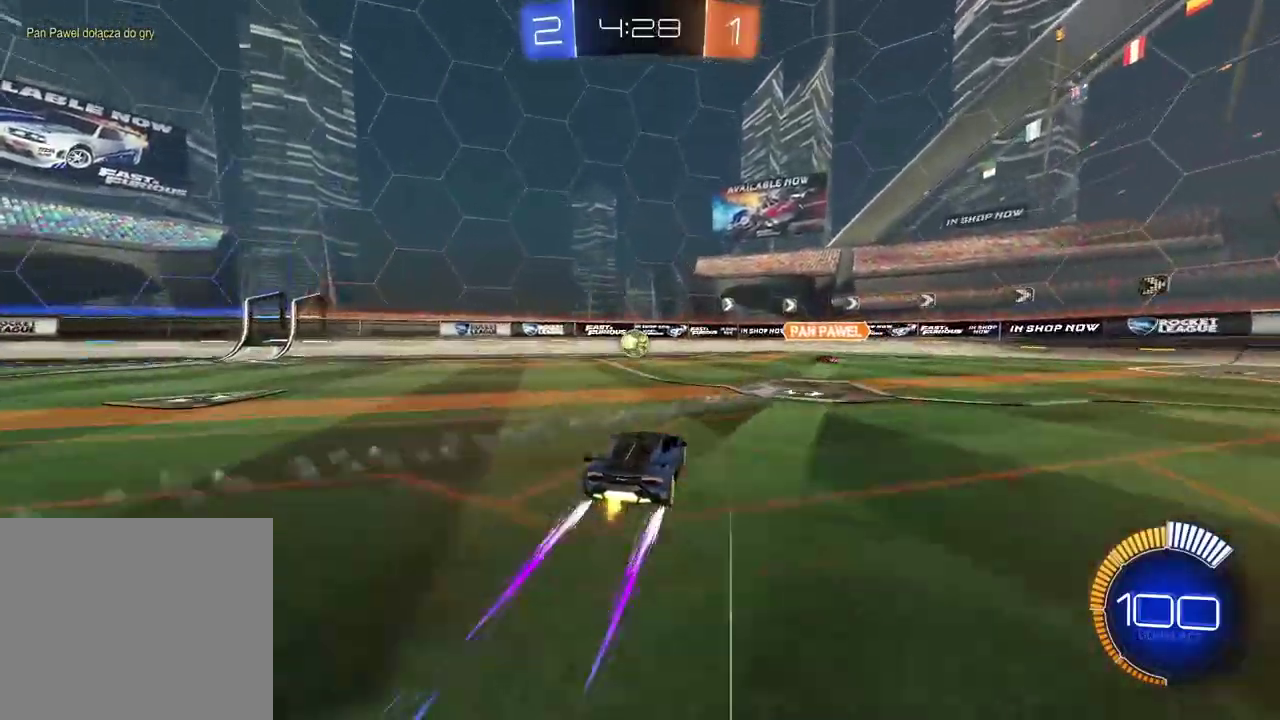
{"buttons": ["R2"], "left_stick": "left", "right_stick": "center", "events": []}